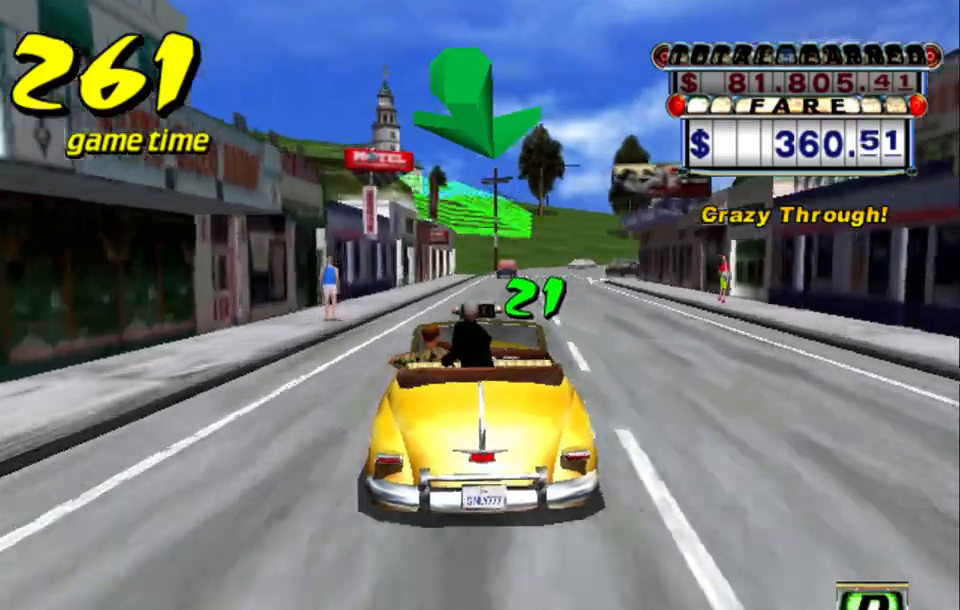
Gameplay with keyboard; each line is a JSON object with the keys held at the frame after it. "events" lists presses ("down") and releases ("up") of "a", "down", "left", "return", "right", "s", "space", "tab" and "up" between this image and that frame as [ms after this image, input, new state], when the widget could be followed in between. No other keys are recorded. Mouse input is not recorded.
{"keys": ["left", "up"], "events": [[84, "right", "up"], [467, "left", "down"]]}
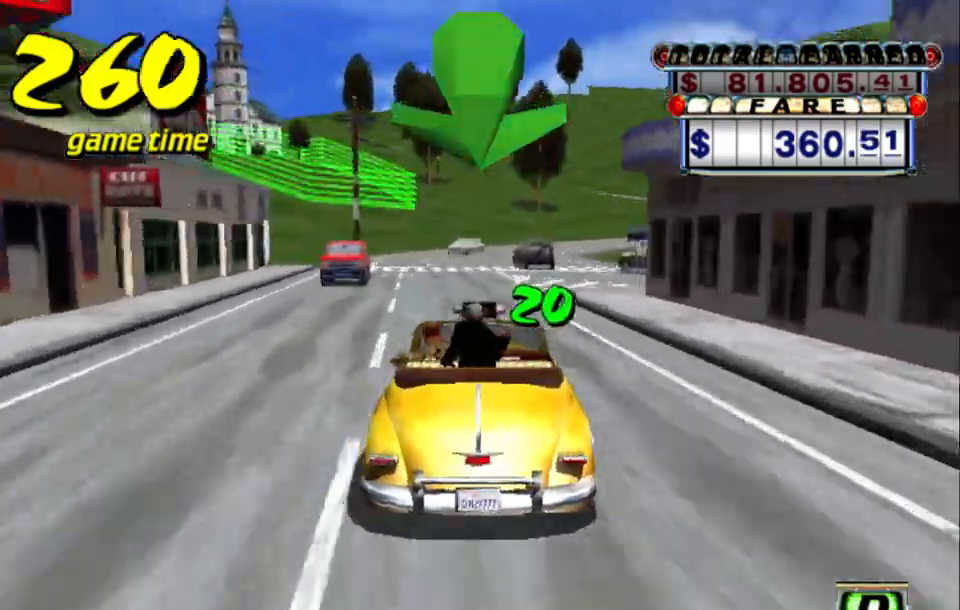
{"keys": ["right", "s", "up"], "events": [[50, "left", "up"], [100, "up", "up"], [150, "a", "down"], [284, "a", "up"], [384, "s", "down"], [417, "right", "down"], [417, "up", "down"]]}
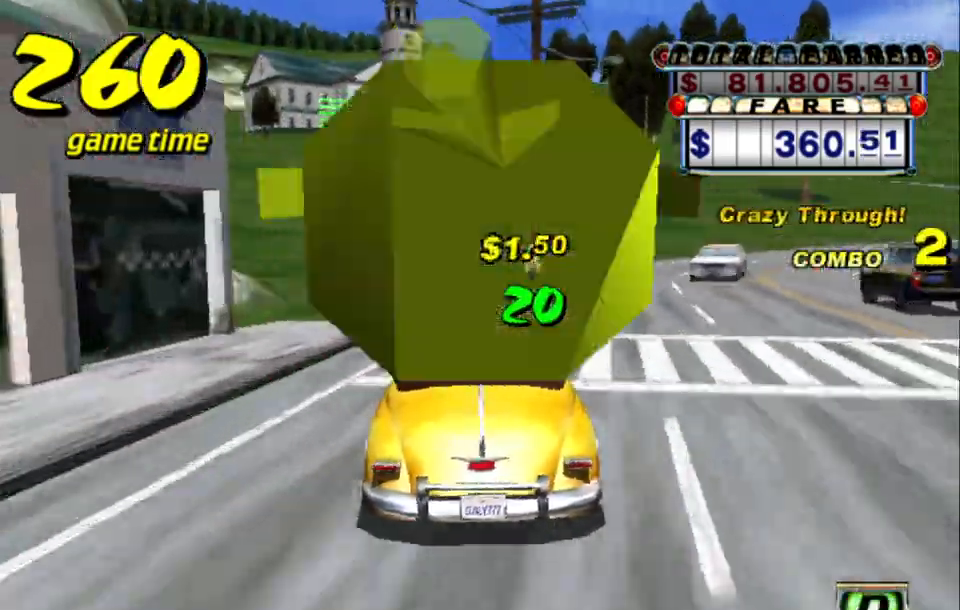
{"keys": ["left"], "events": [[250, "right", "up"], [250, "s", "up"], [250, "up", "up"], [384, "left", "down"]]}
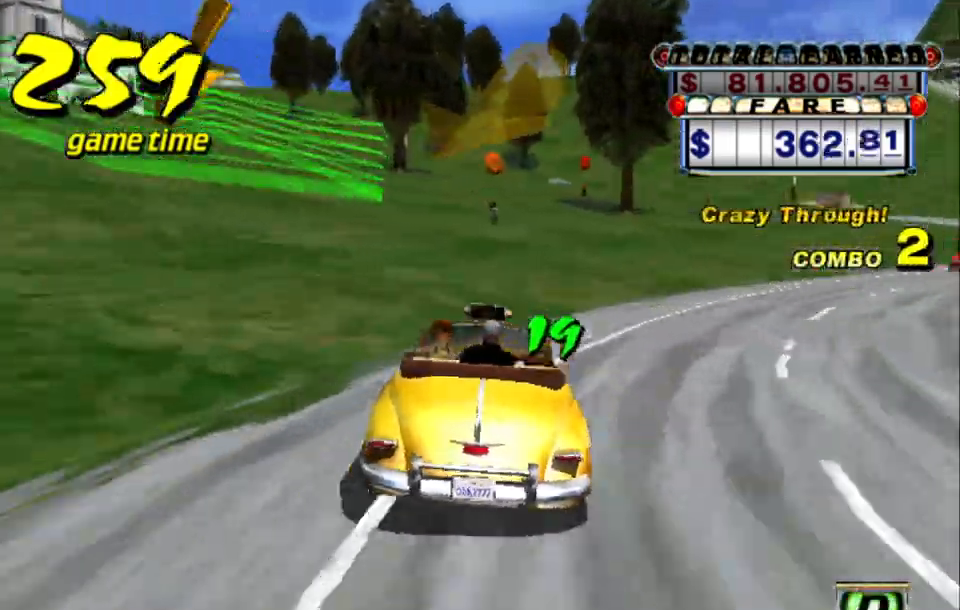
{"keys": ["a", "down"], "events": [[84, "a", "down"], [267, "down", "down"], [367, "left", "up"]]}
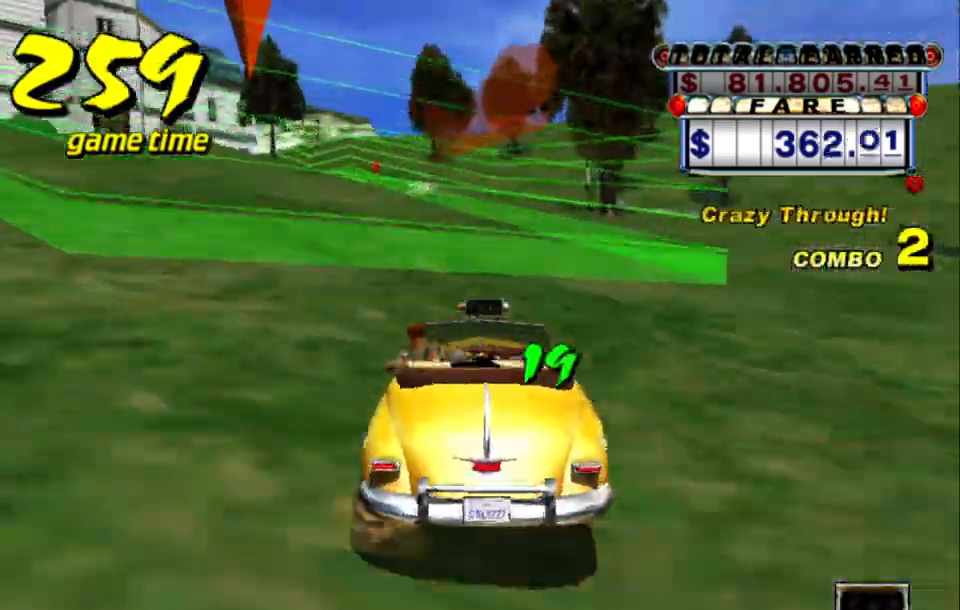
{"keys": ["a", "down"], "events": [[100, "left", "down"], [184, "left", "up"]]}
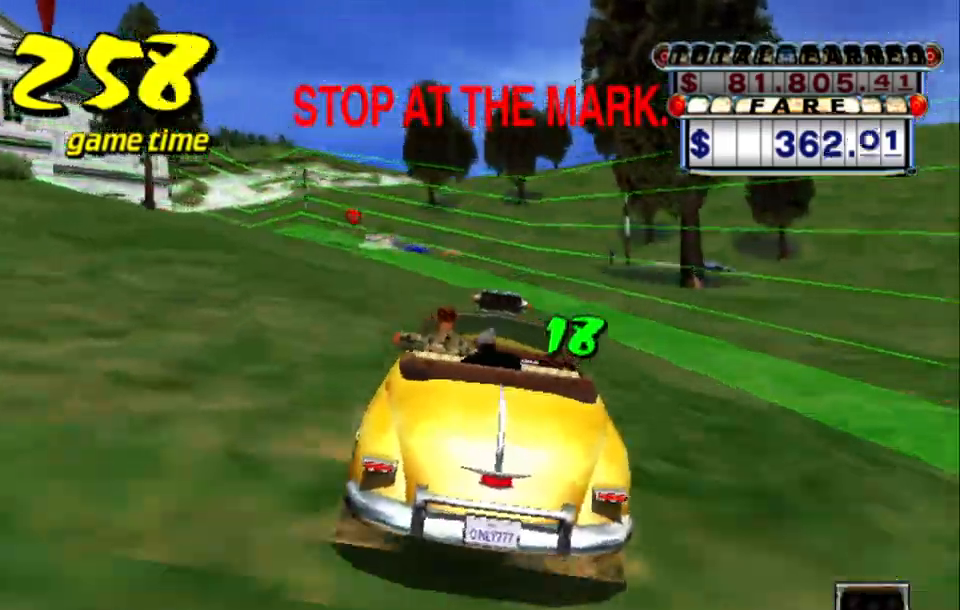
{"keys": ["a", "down"], "events": [[17, "left", "down"], [167, "left", "up"], [200, "a", "up"], [250, "s", "down"], [300, "up", "down"], [350, "a", "down"], [400, "s", "up"], [400, "up", "up"]]}
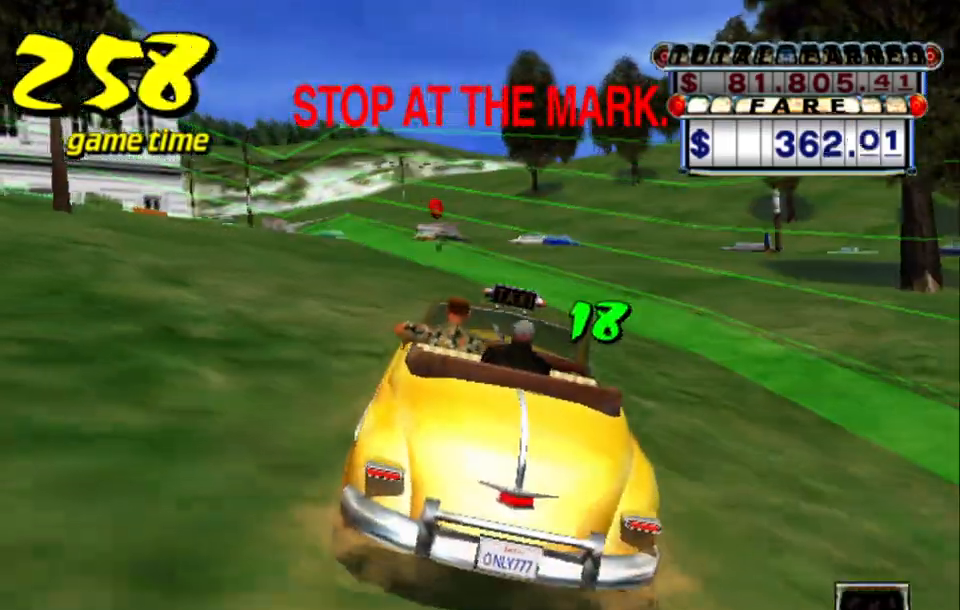
{"keys": ["a", "down"], "events": []}
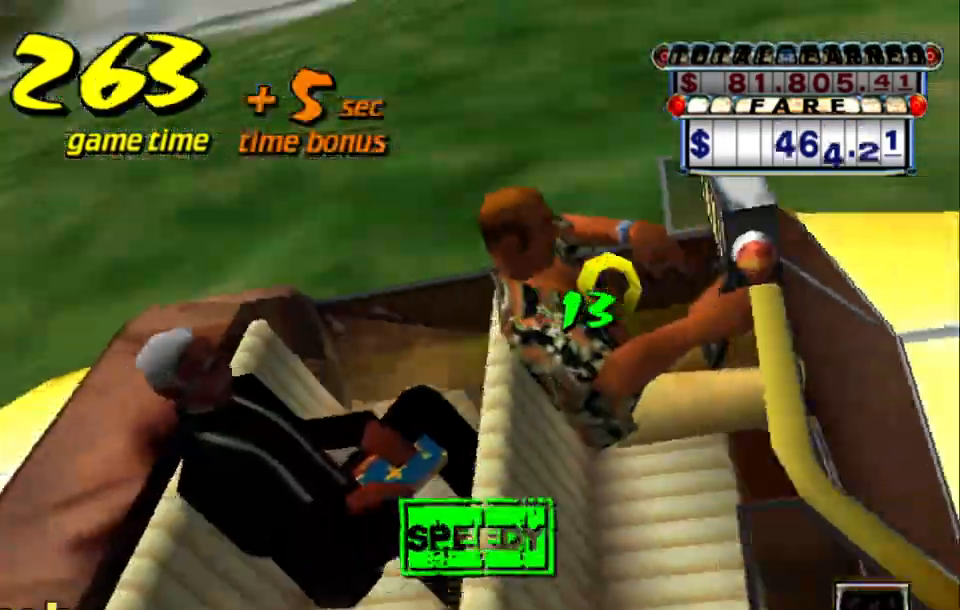
{"keys": [], "events": [[50, "a", "up"], [50, "down", "up"]]}
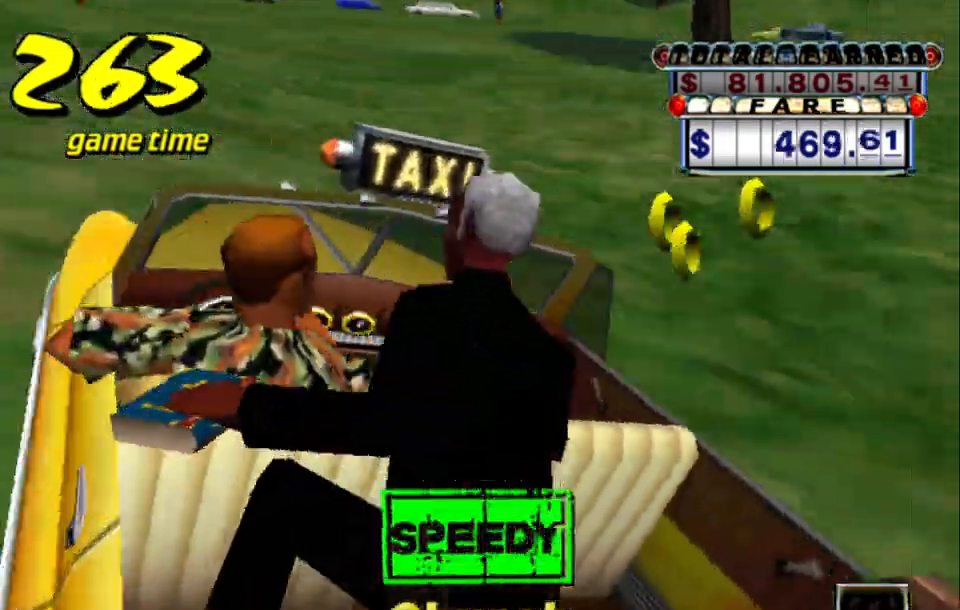
{"keys": [], "events": []}
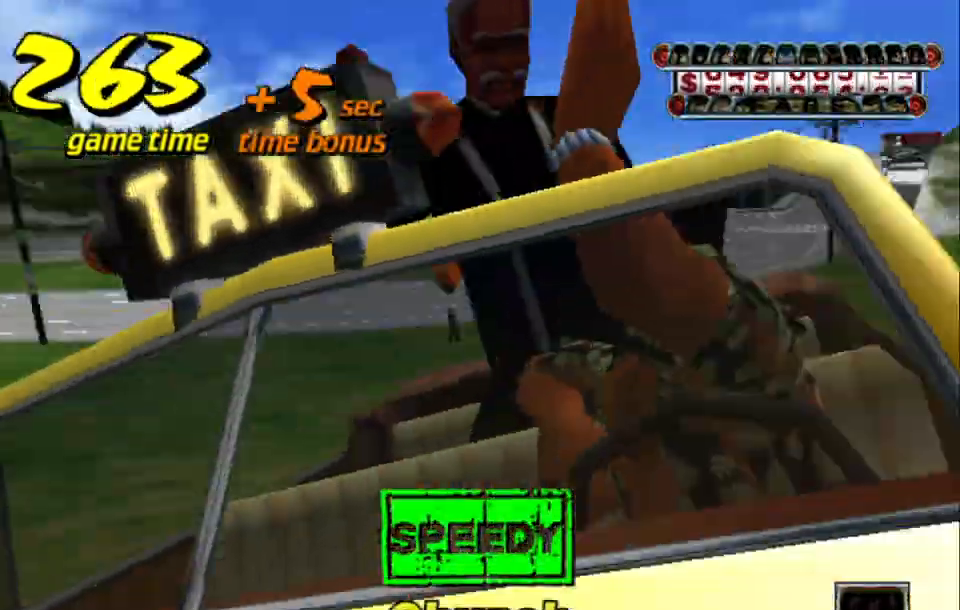
{"keys": [], "events": []}
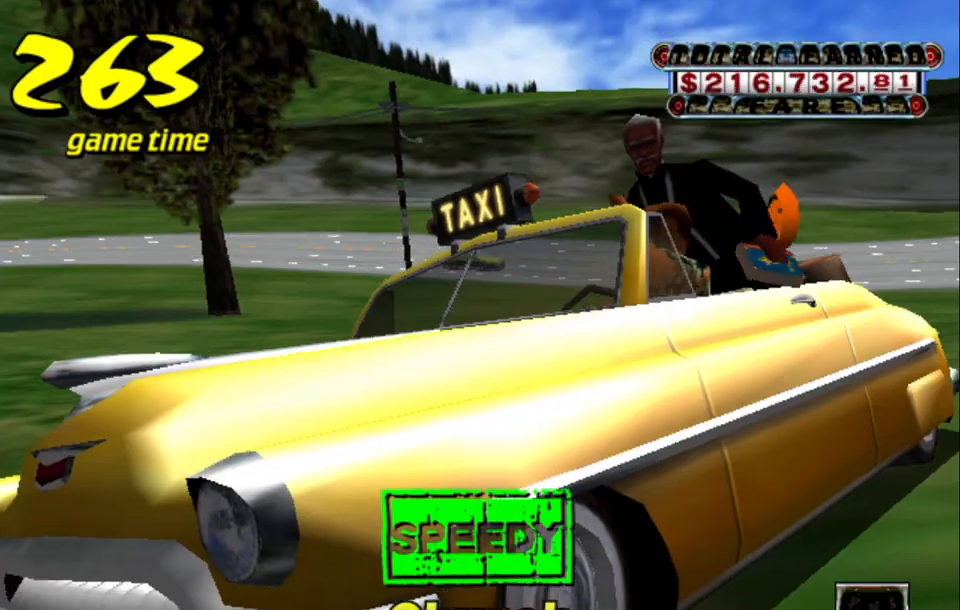
{"keys": [], "events": []}
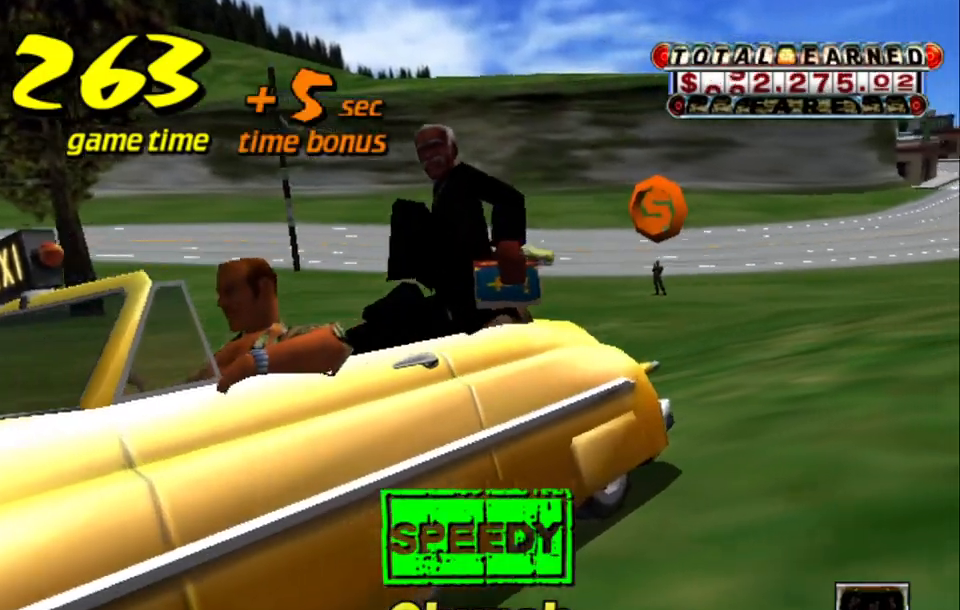
{"keys": ["up"], "events": [[267, "s", "down"], [300, "up", "down"], [450, "s", "up"]]}
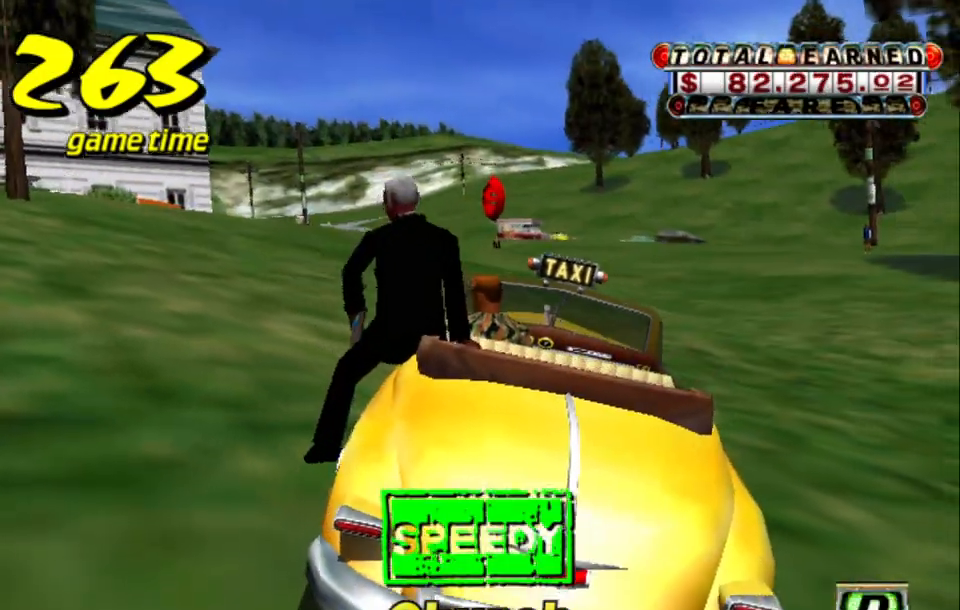
{"keys": ["up"], "events": []}
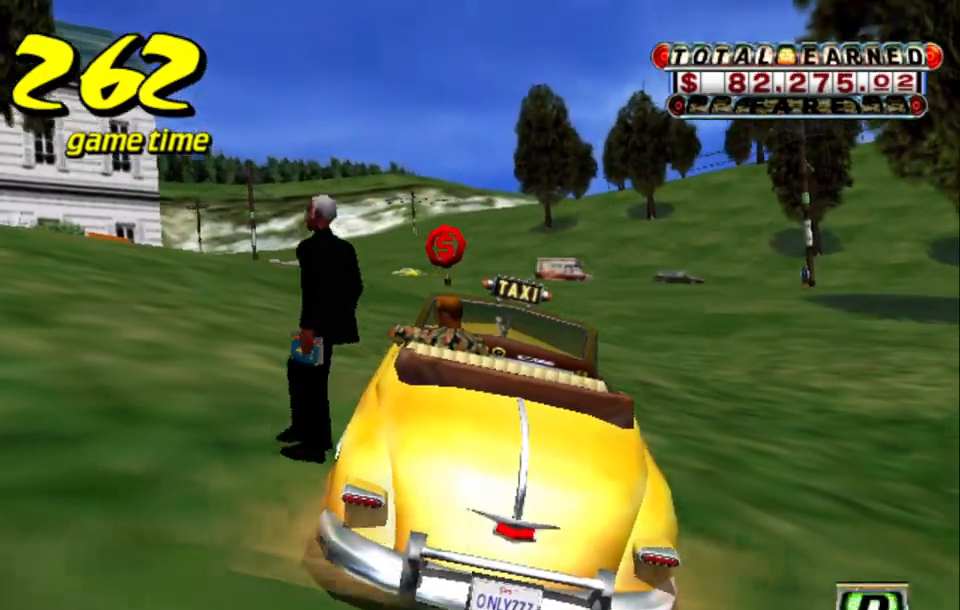
{"keys": ["up"], "events": []}
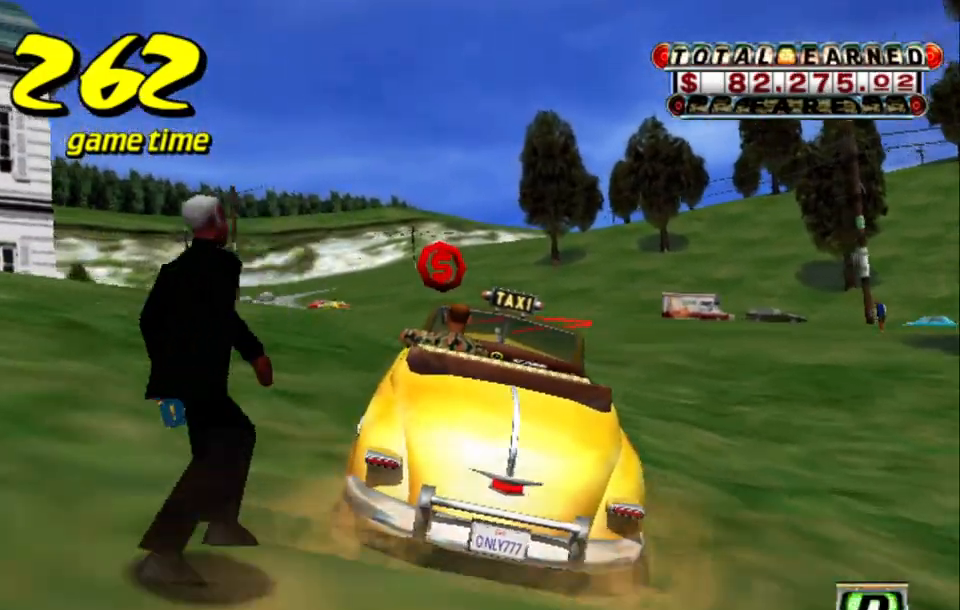
{"keys": ["a"], "events": [[367, "up", "up"], [500, "a", "down"]]}
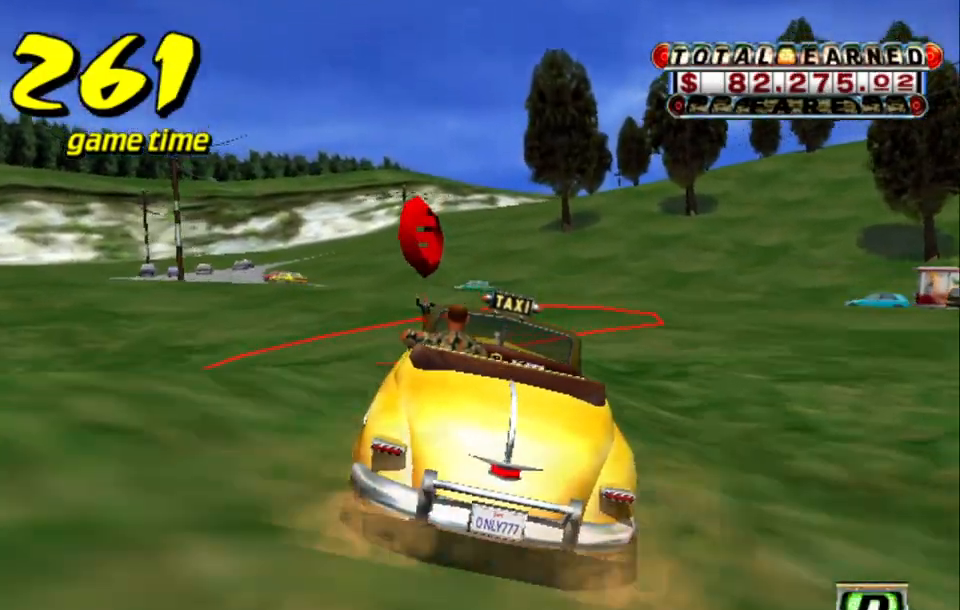
{"keys": ["a", "down", "right", "s"], "events": [[50, "down", "down"], [467, "right", "down"], [467, "s", "down"]]}
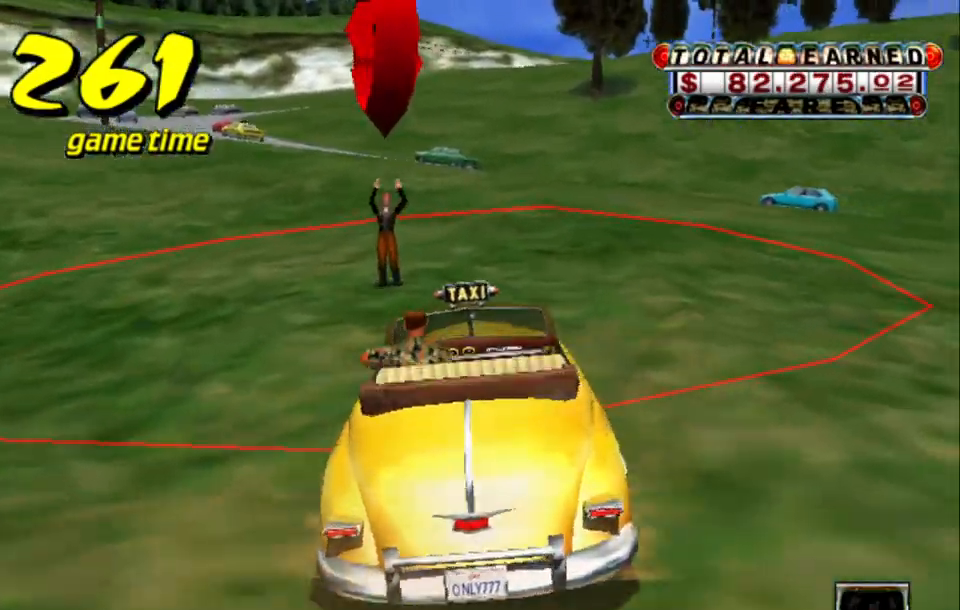
{"keys": ["down", "up"], "events": [[250, "s", "up"], [300, "a", "up"], [350, "s", "down"], [400, "up", "down"], [450, "a", "down"], [450, "s", "up"], [500, "a", "up"], [500, "right", "up"]]}
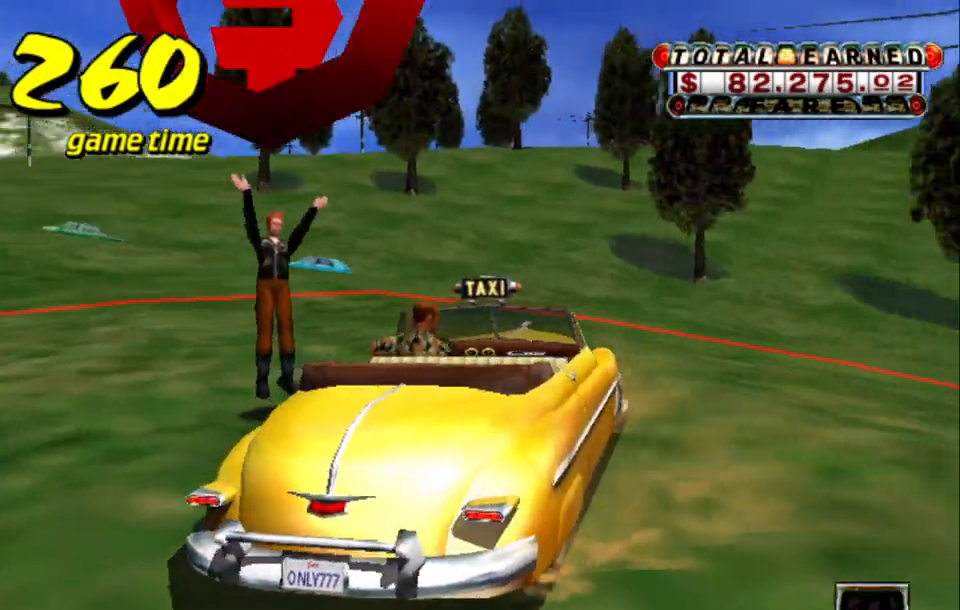
{"keys": [], "events": [[50, "up", "up"], [267, "down", "up"]]}
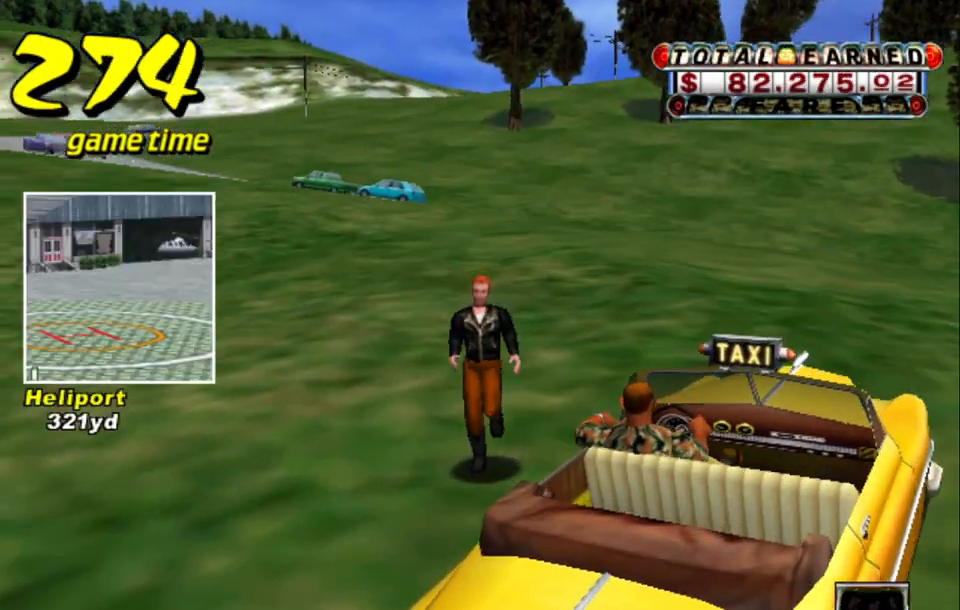
{"keys": [], "events": []}
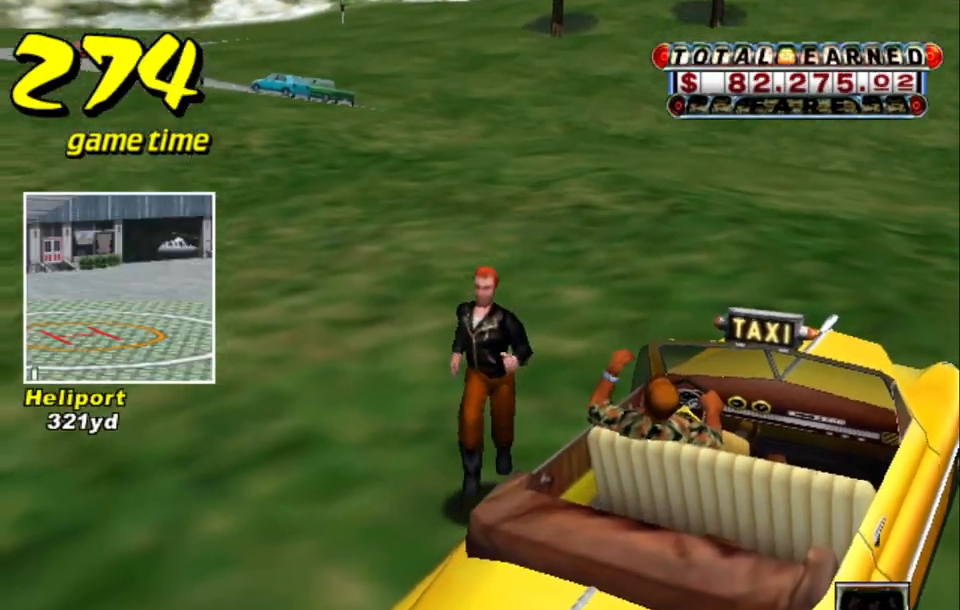
{"keys": [], "events": []}
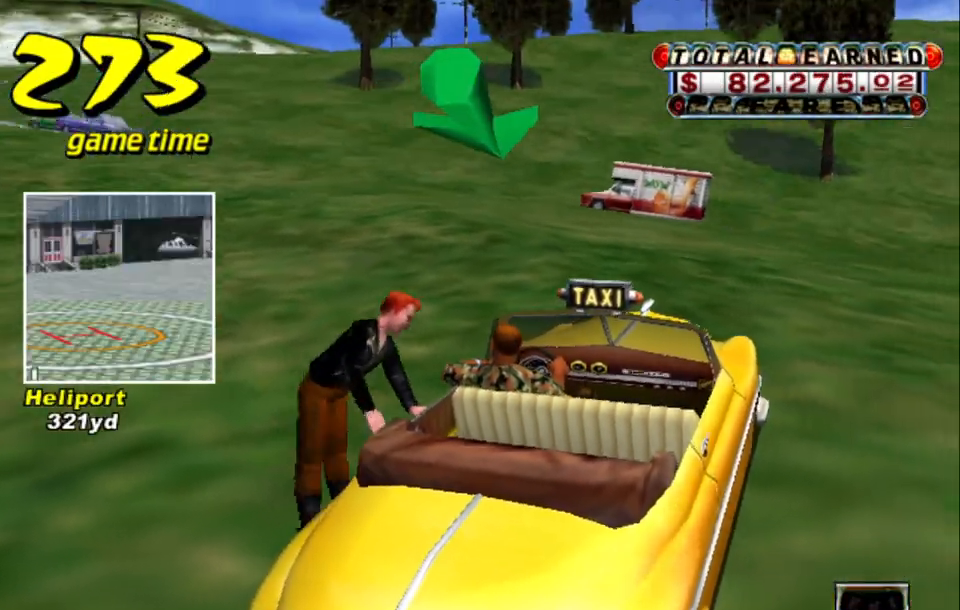
{"keys": ["up"], "events": [[184, "s", "down"], [217, "up", "down"], [317, "s", "up"]]}
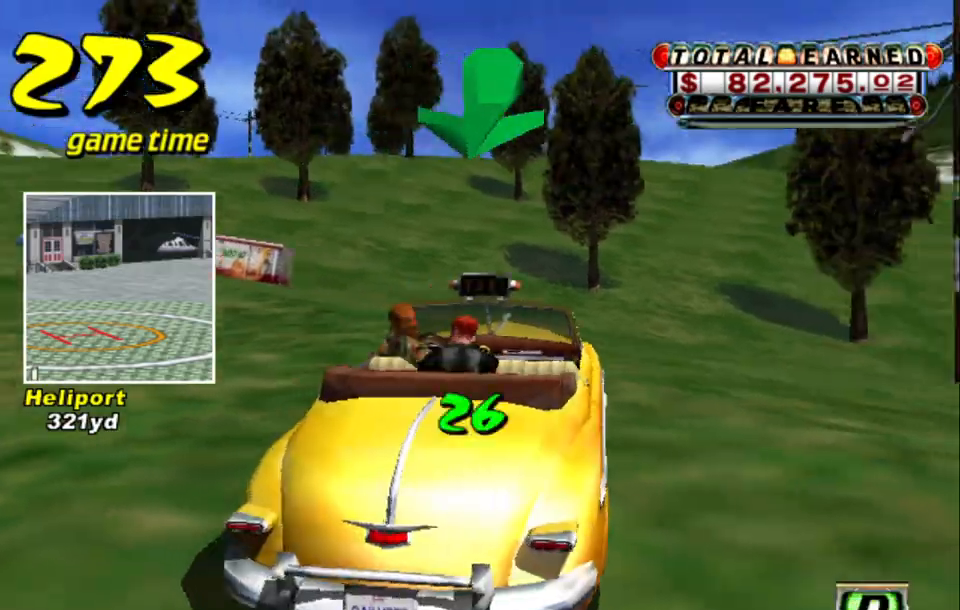
{"keys": ["left", "up"], "events": [[384, "left", "down"]]}
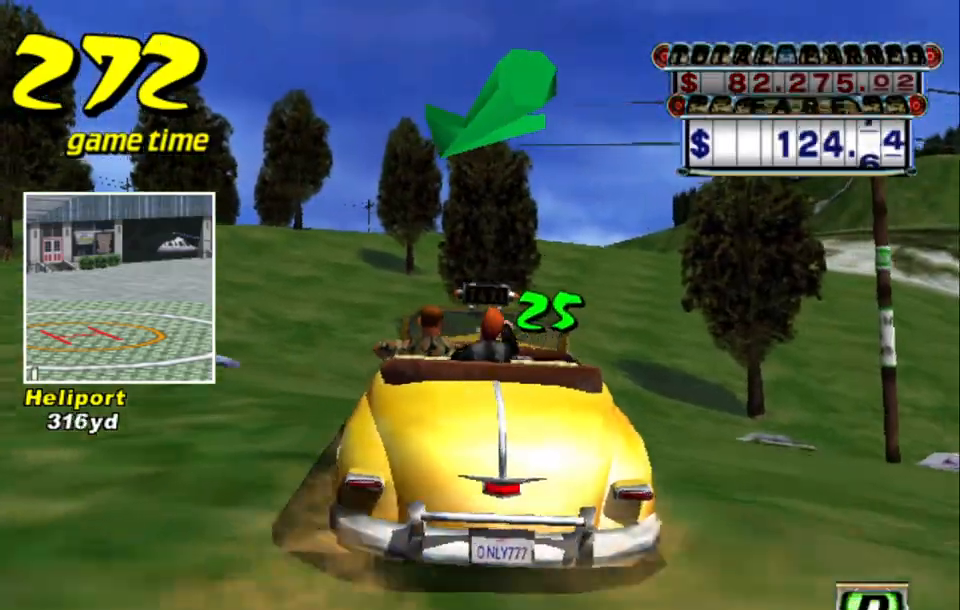
{"keys": ["up"], "events": [[17, "left", "up"]]}
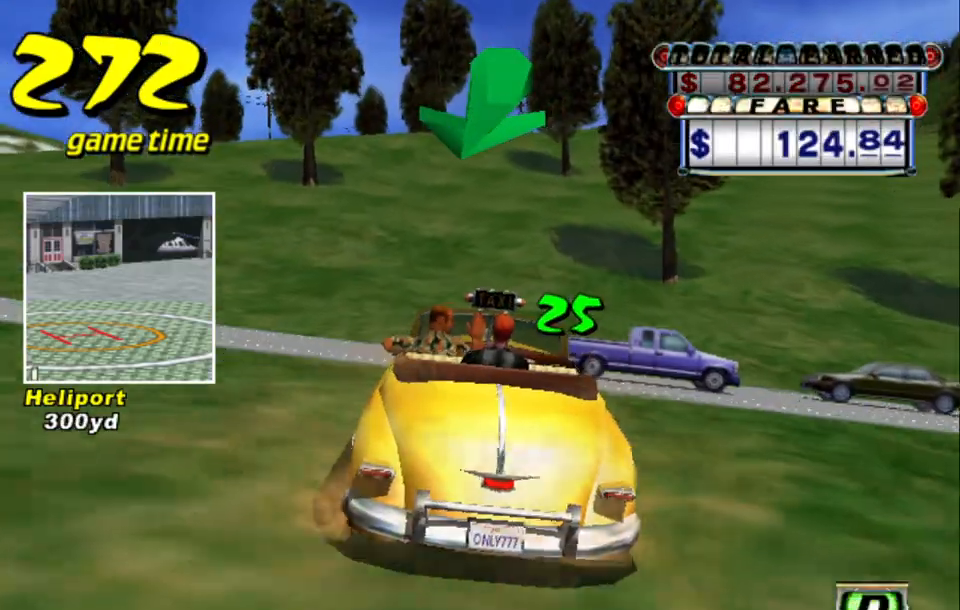
{"keys": [], "events": [[84, "left", "down"], [184, "left", "up"], [317, "right", "down"], [467, "right", "up"], [467, "up", "up"]]}
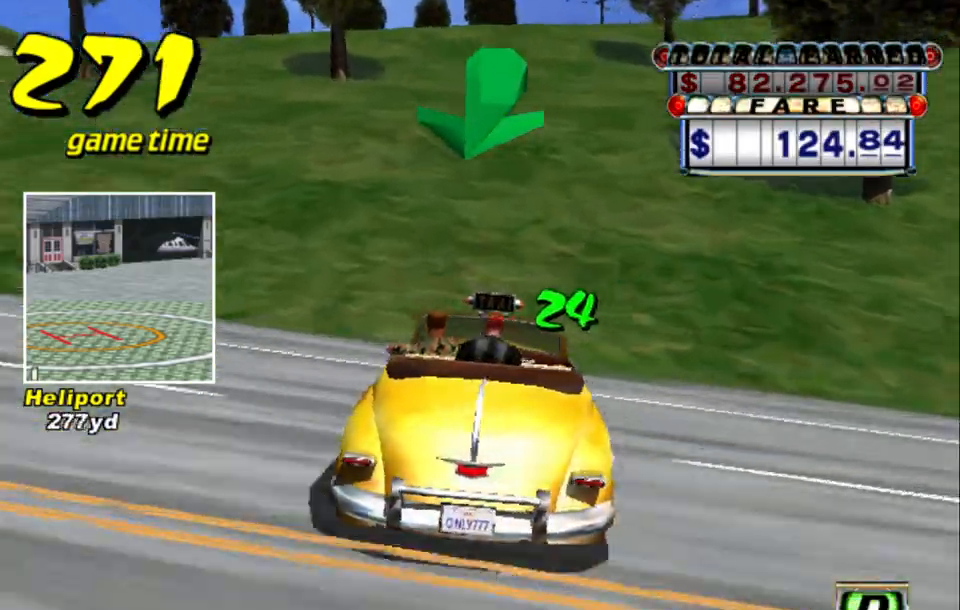
{"keys": ["s", "up"], "events": [[17, "a", "down"], [150, "a", "up"], [234, "s", "down"], [284, "up", "down"]]}
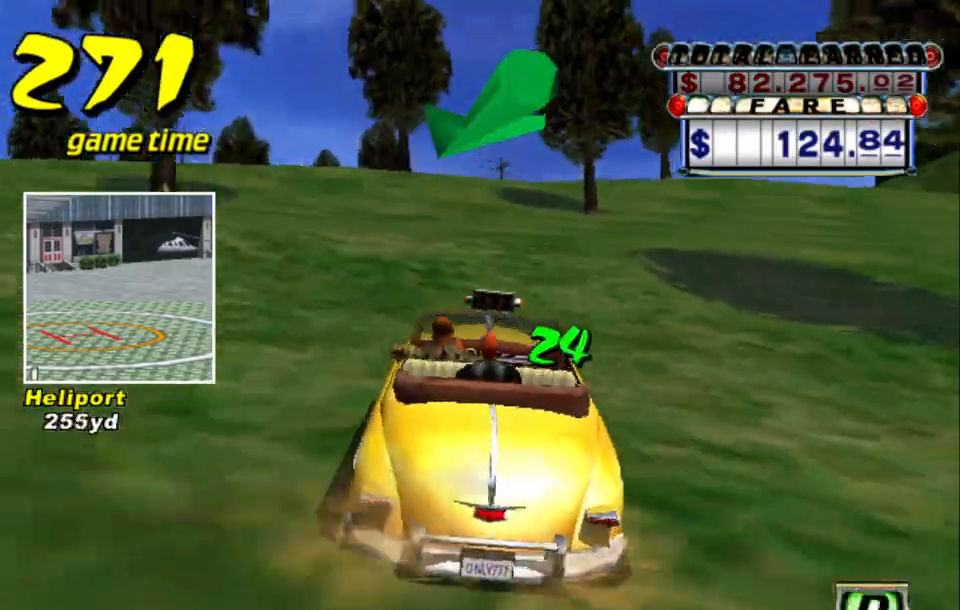
{"keys": ["s"], "events": [[250, "up", "up"], [300, "a", "down"], [300, "s", "up"], [400, "a", "up"], [500, "s", "down"]]}
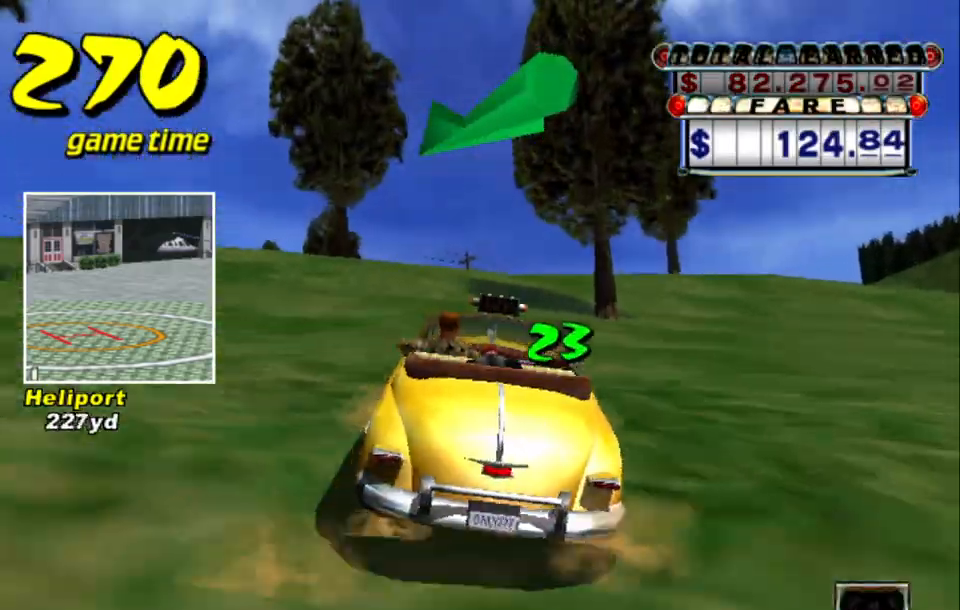
{"keys": ["up"], "events": [[34, "up", "down"], [184, "s", "up"], [267, "left", "down"], [400, "left", "up"]]}
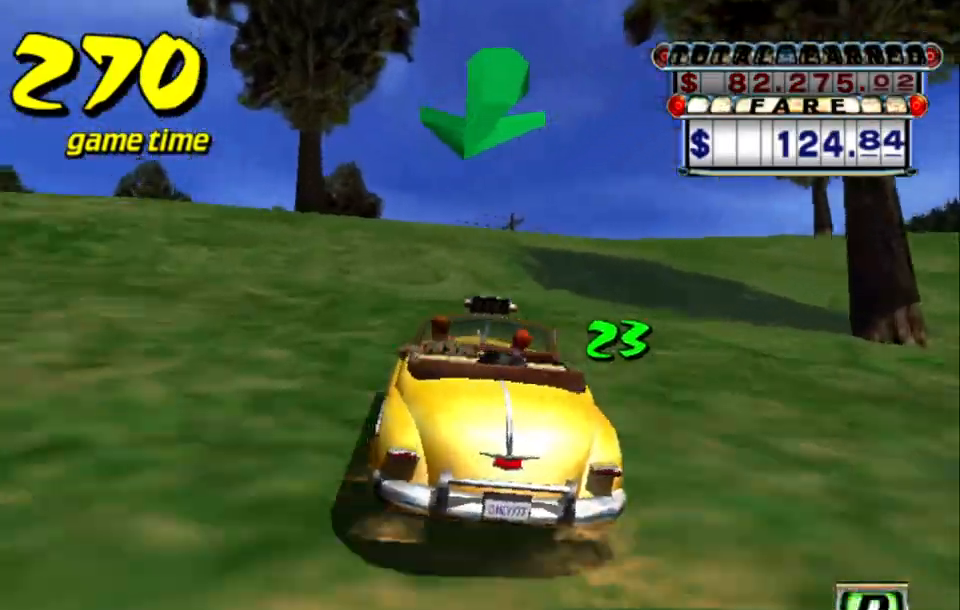
{"keys": ["up"], "events": [[200, "left", "down"], [250, "left", "up"]]}
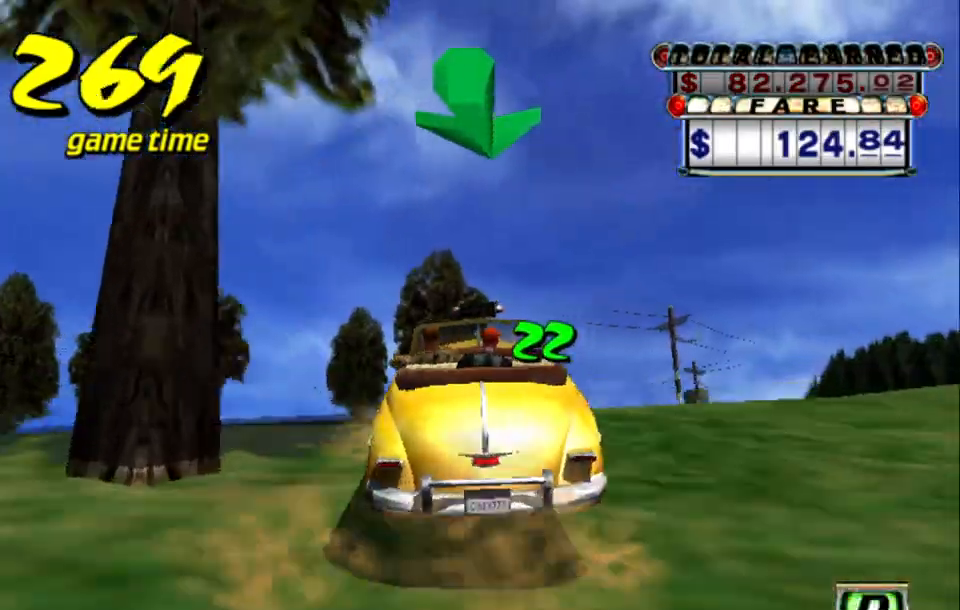
{"keys": ["right", "s", "up"], "events": [[200, "a", "down"], [200, "up", "up"], [300, "a", "up"], [400, "s", "down"], [450, "right", "down"], [450, "up", "down"]]}